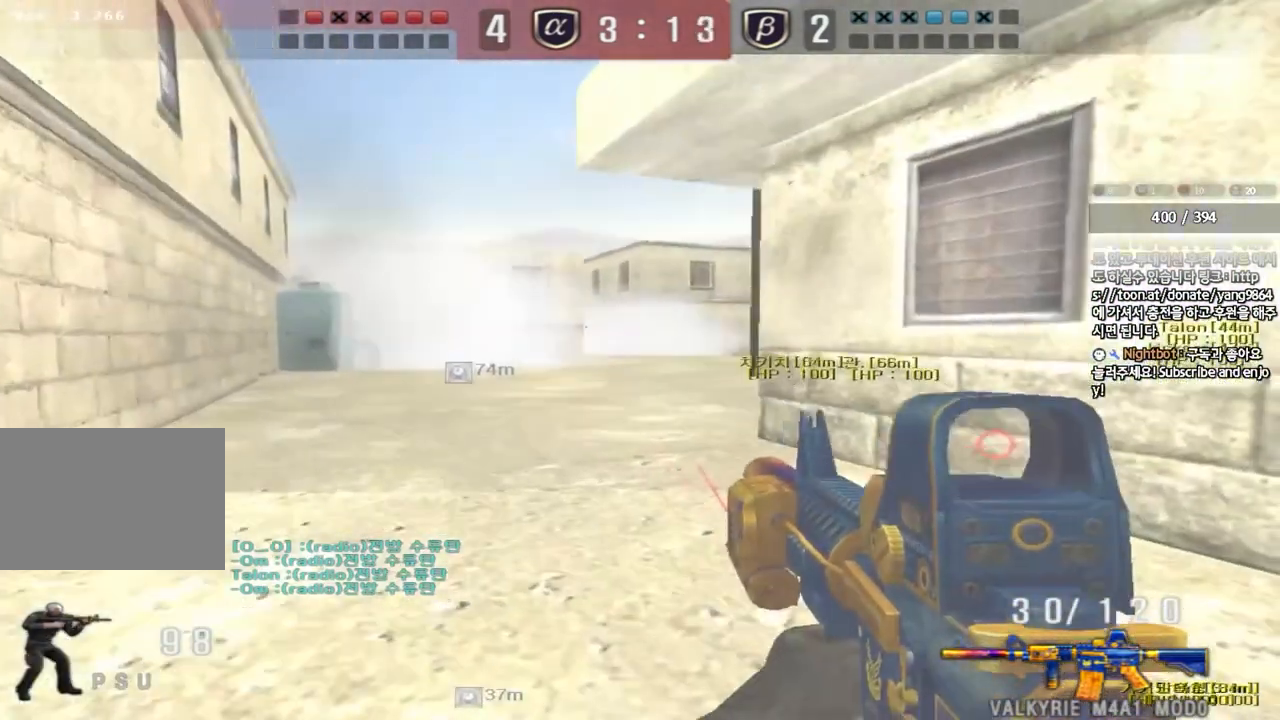
Gameplay with keyboard; each line is a JSON object with the keys held at the frame after it. "events" lists presses ("down") and releases ("up") of "a", "ctrl", "d", "e", "f", "q", "r", "s", "shift", "space", "tab" and "w" between this image and that frame as [ms after this image, input, new state], when the widget could be followed in between. No other keys are recorded. Mouse input is not recorded.
{"keys": ["a", "w"], "events": [[267, "ctrl", "down"], [283, "w", "up"], [300, "a", "up"], [383, "a", "down"], [383, "ctrl", "up"], [383, "w", "down"]]}
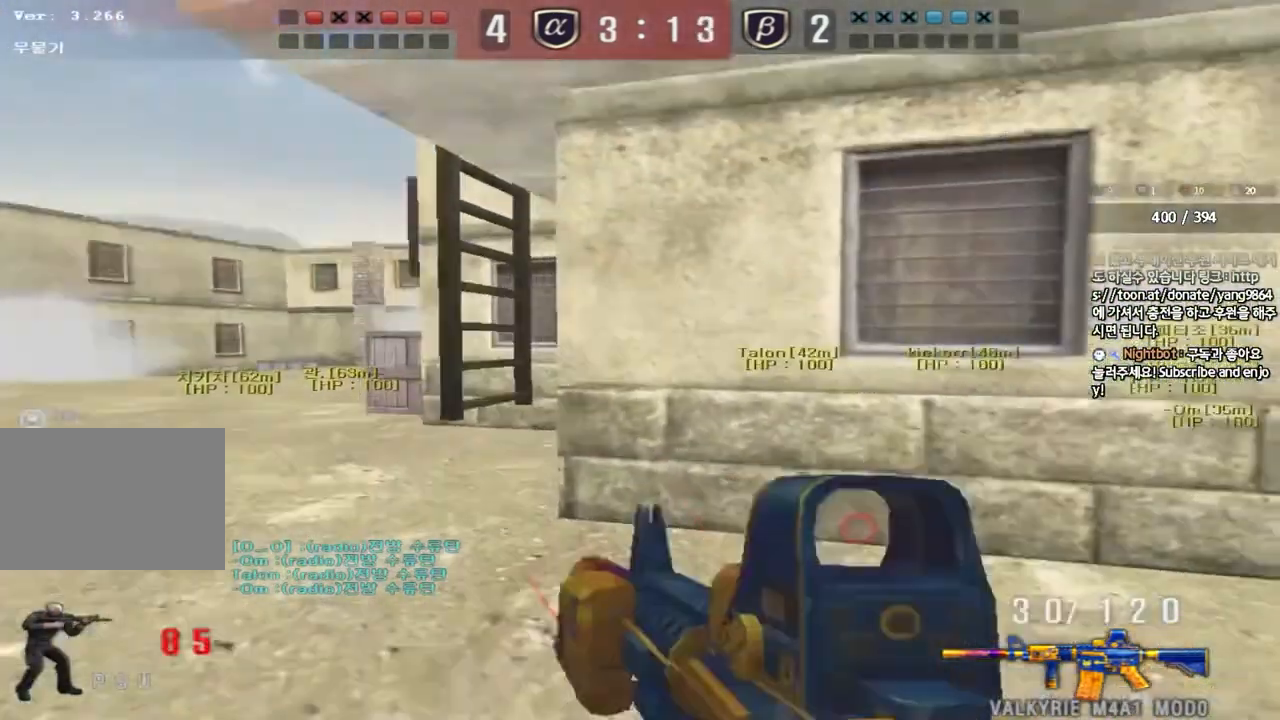
{"keys": ["a", "w"], "events": []}
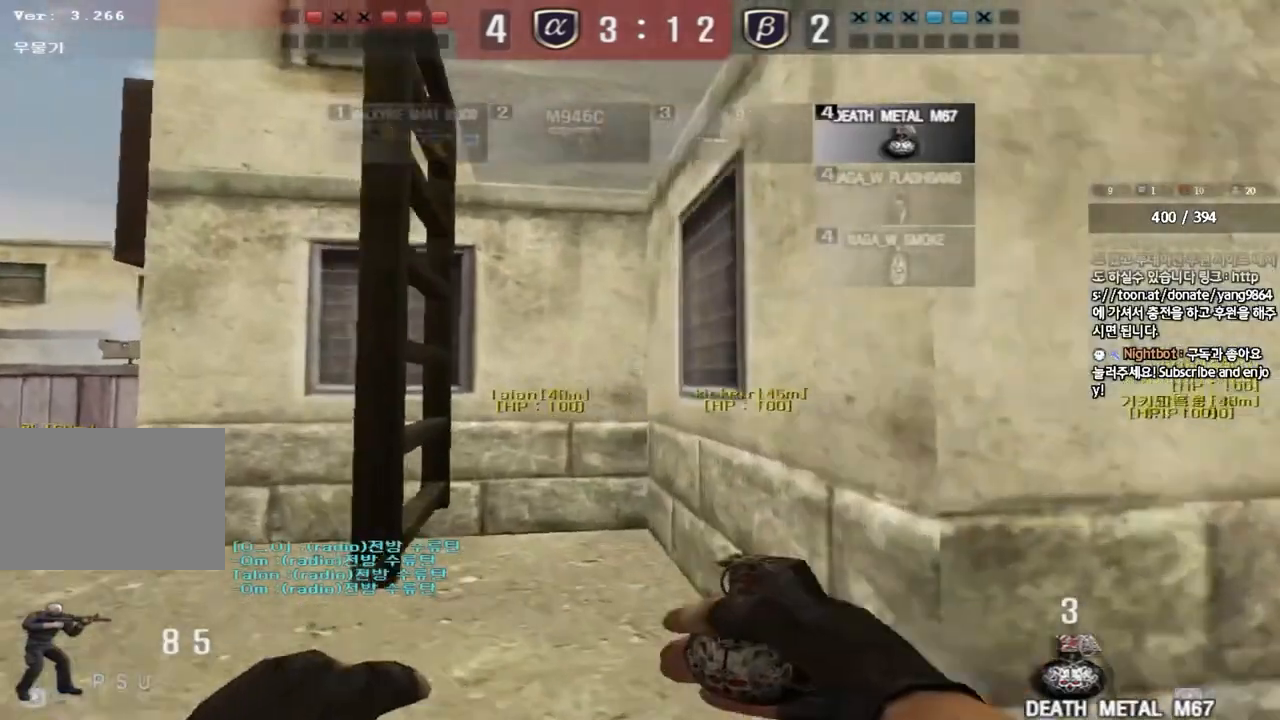
{"keys": ["w"], "events": [[200, "a", "up"], [217, "space", "down"], [300, "space", "up"]]}
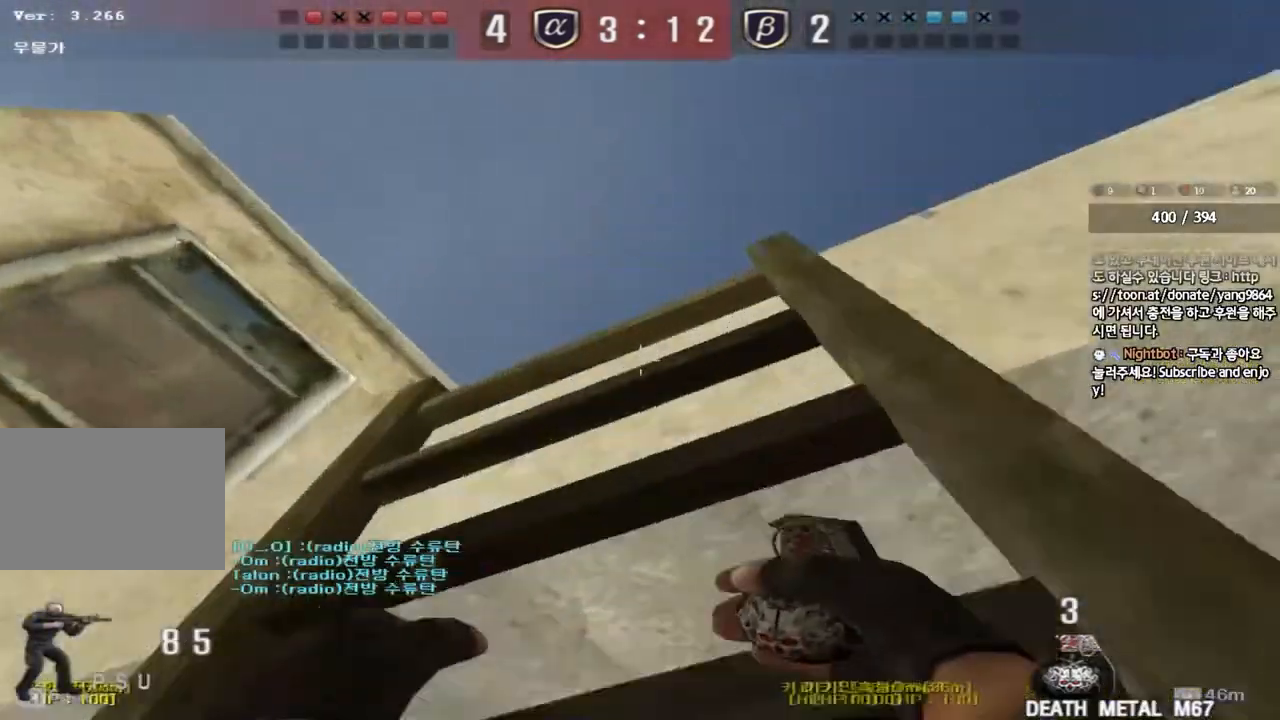
{"keys": ["d", "w"], "events": [[217, "d", "down"]]}
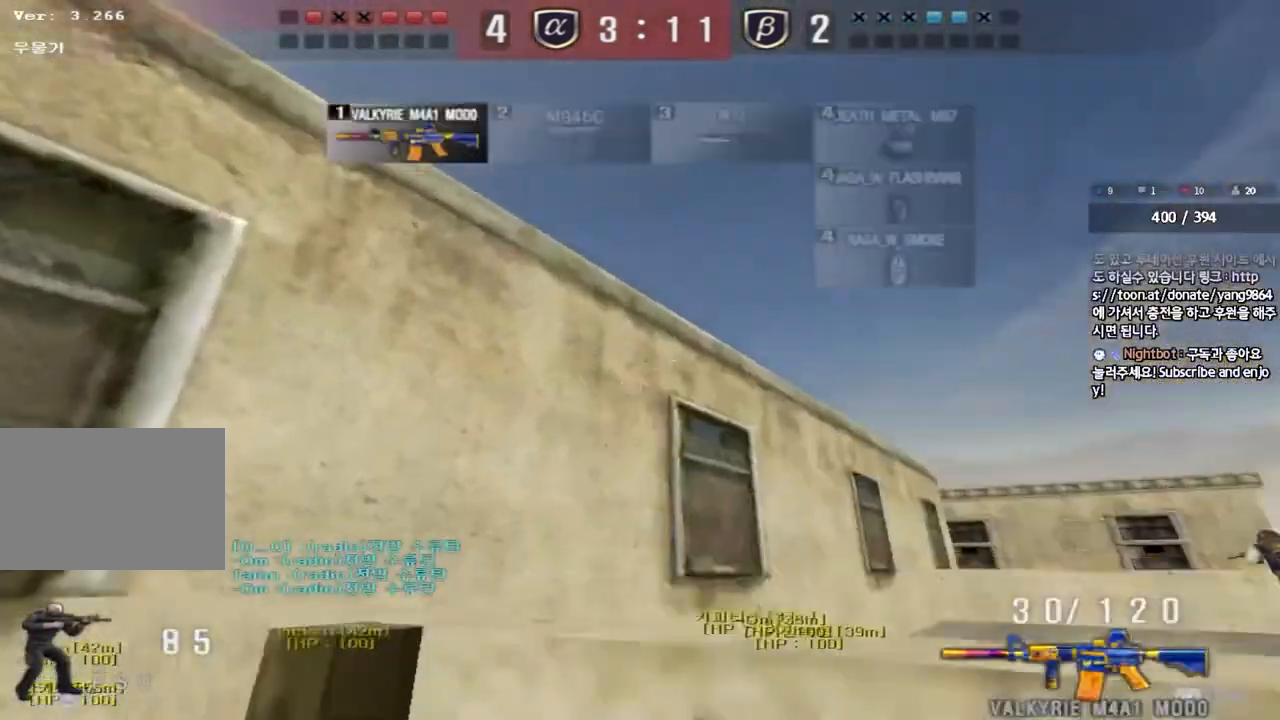
{"keys": [], "events": [[150, "shift", "down"], [167, "d", "up"], [167, "w", "up"], [200, "space", "down"], [300, "shift", "up"], [300, "space", "up"]]}
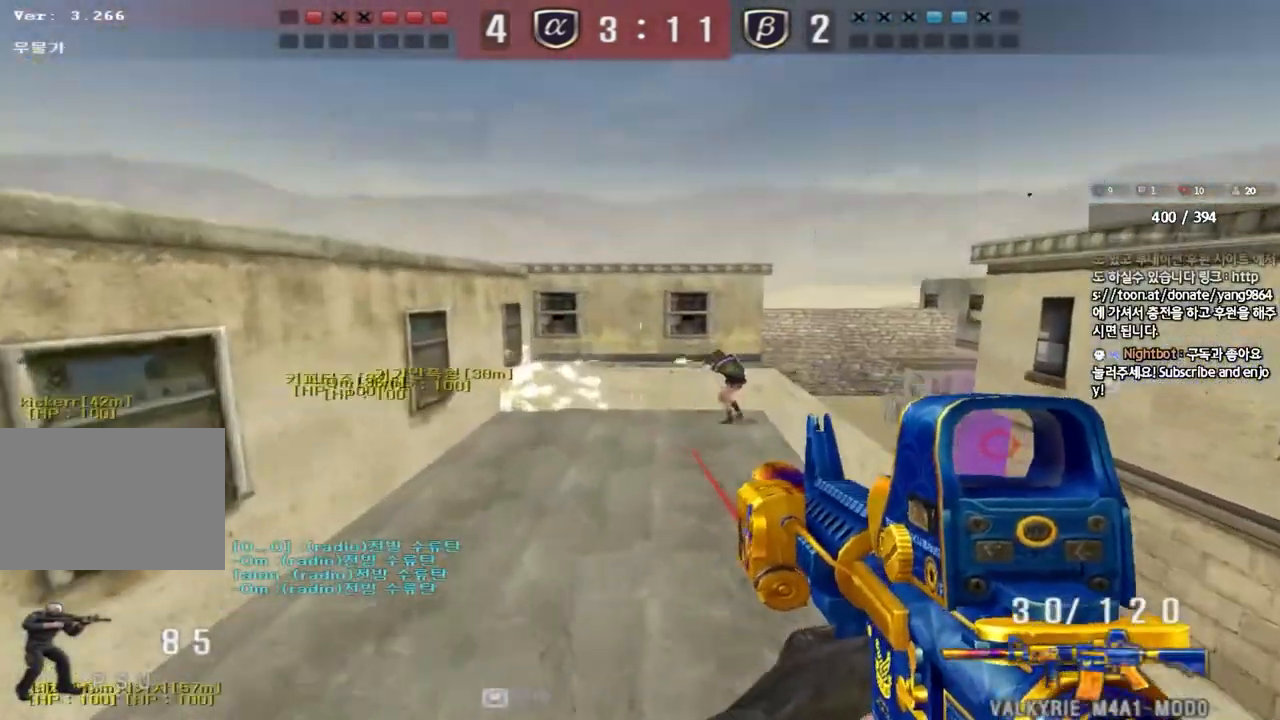
{"keys": ["ctrl"], "events": [[317, "ctrl", "down"]]}
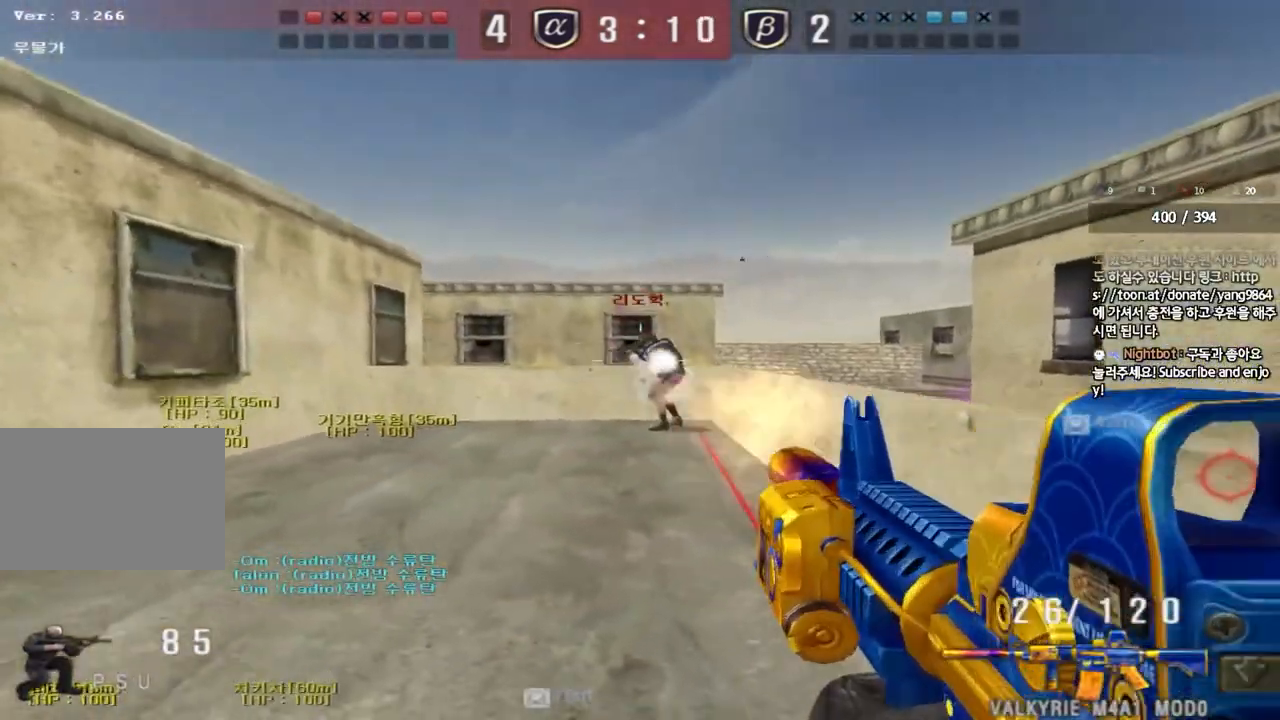
{"keys": ["a", "w"], "events": [[367, "a", "down"], [383, "w", "down"], [417, "ctrl", "up"]]}
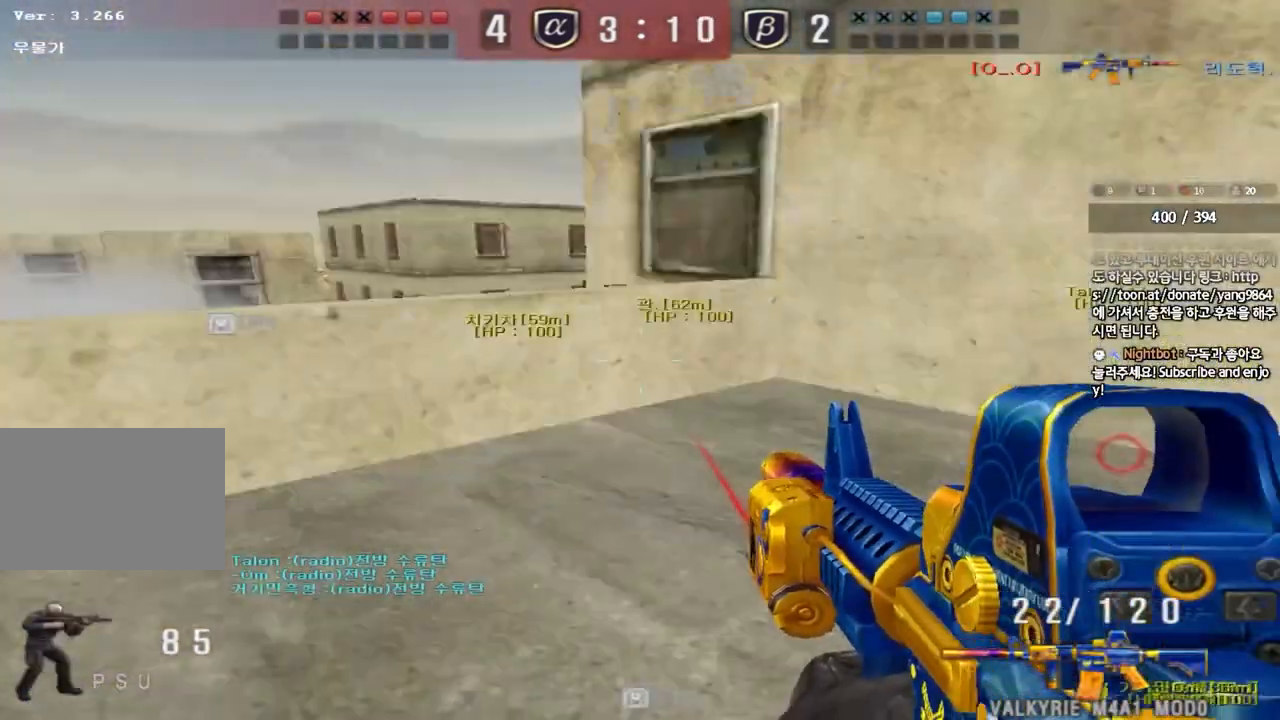
{"keys": [], "events": [[183, "w", "up"], [200, "a", "up"], [317, "s", "down"], [333, "d", "down"], [483, "d", "up"], [483, "s", "up"]]}
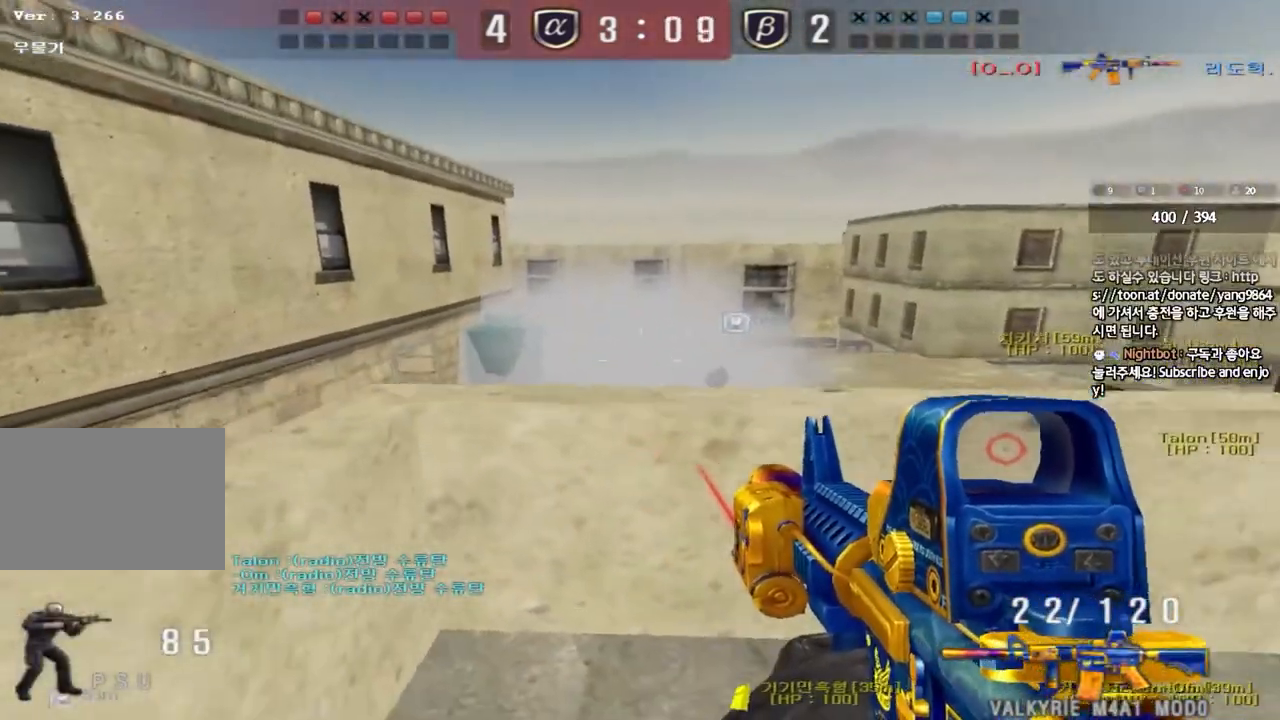
{"keys": ["a", "w"], "events": [[333, "a", "down"], [350, "w", "down"]]}
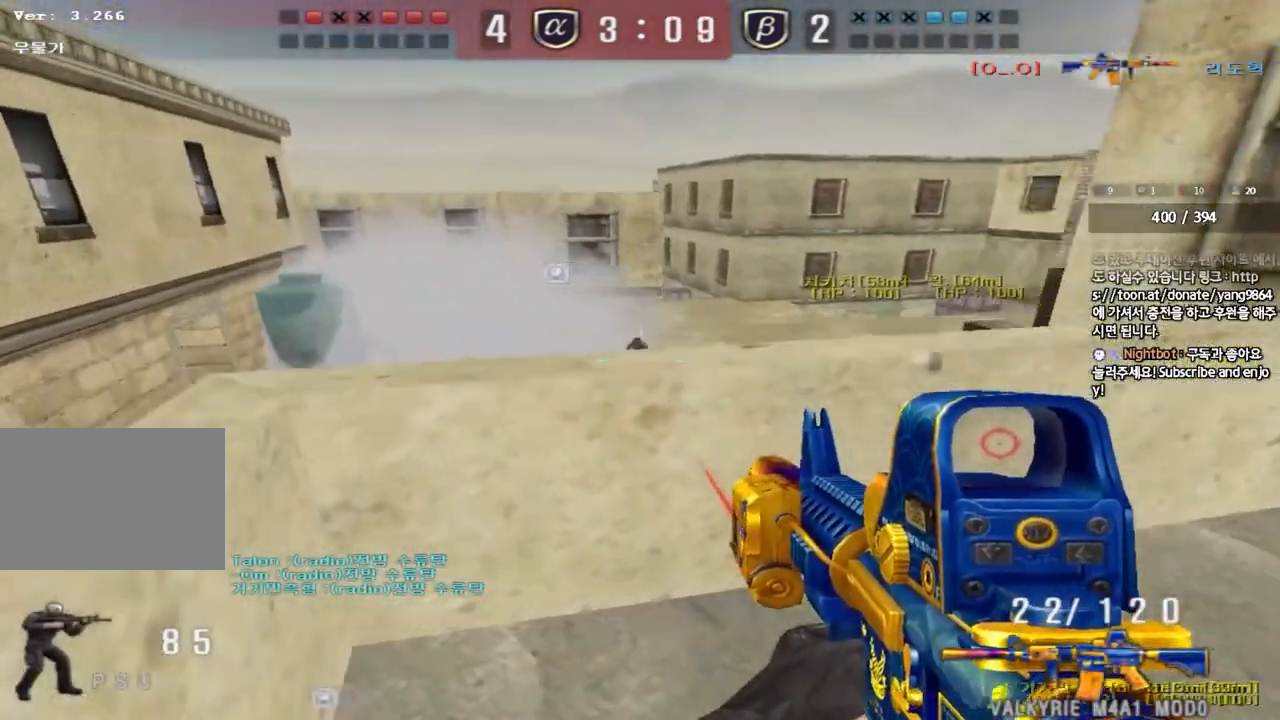
{"keys": [], "events": [[100, "w", "up"], [117, "a", "up"]]}
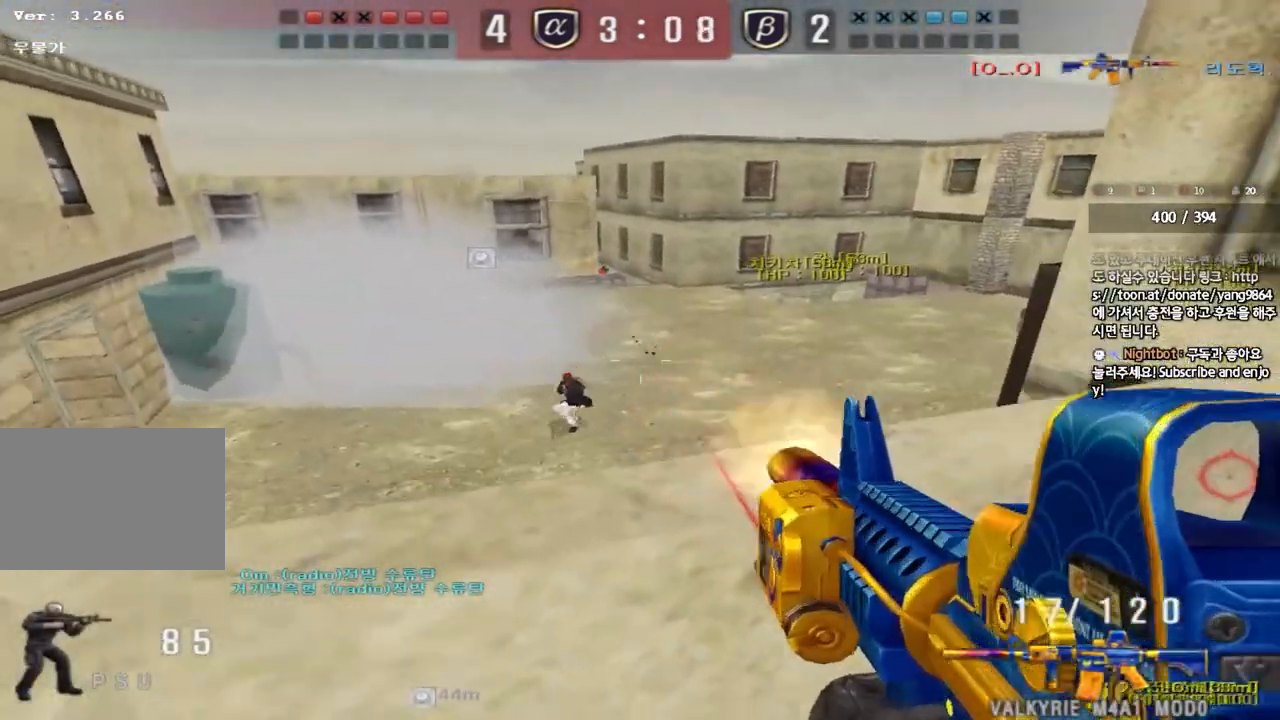
{"keys": ["d"], "events": [[133, "d", "down"], [133, "s", "down"], [283, "s", "up"]]}
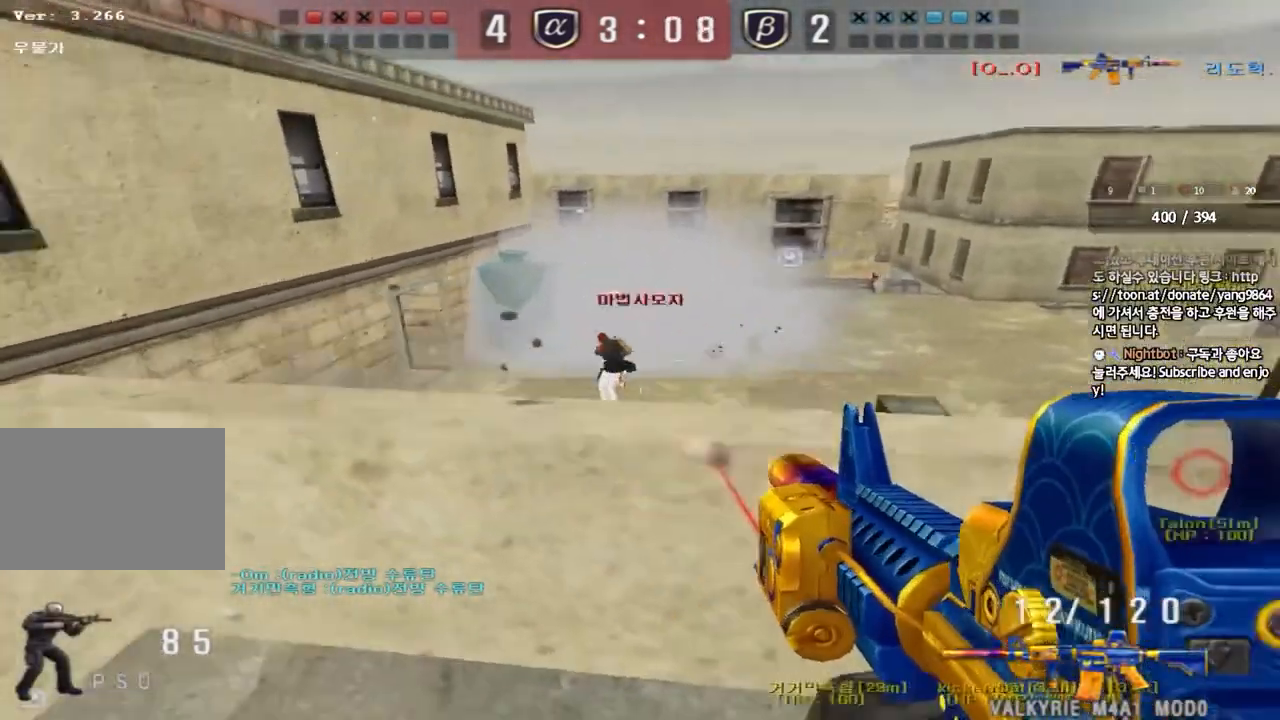
{"keys": ["a"], "events": [[317, "d", "up"], [333, "a", "down"]]}
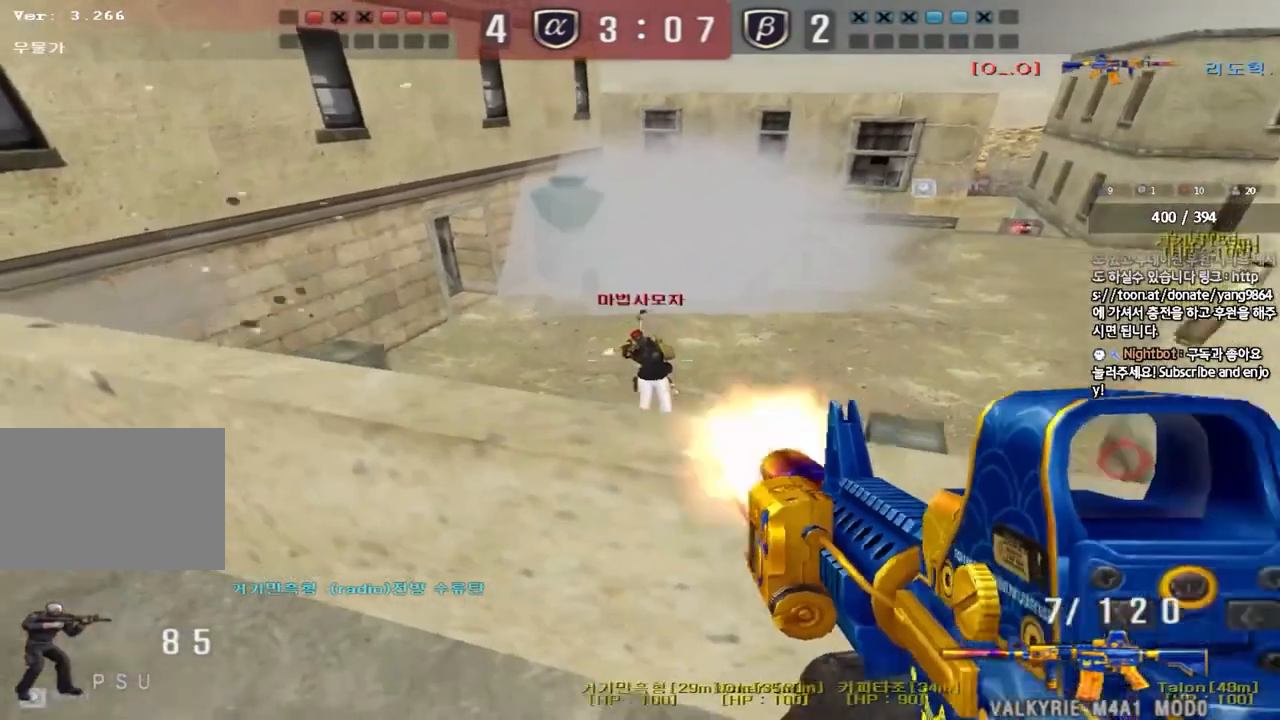
{"keys": ["ctrl", "r"], "events": [[417, "r", "down"], [433, "ctrl", "down"], [467, "a", "up"]]}
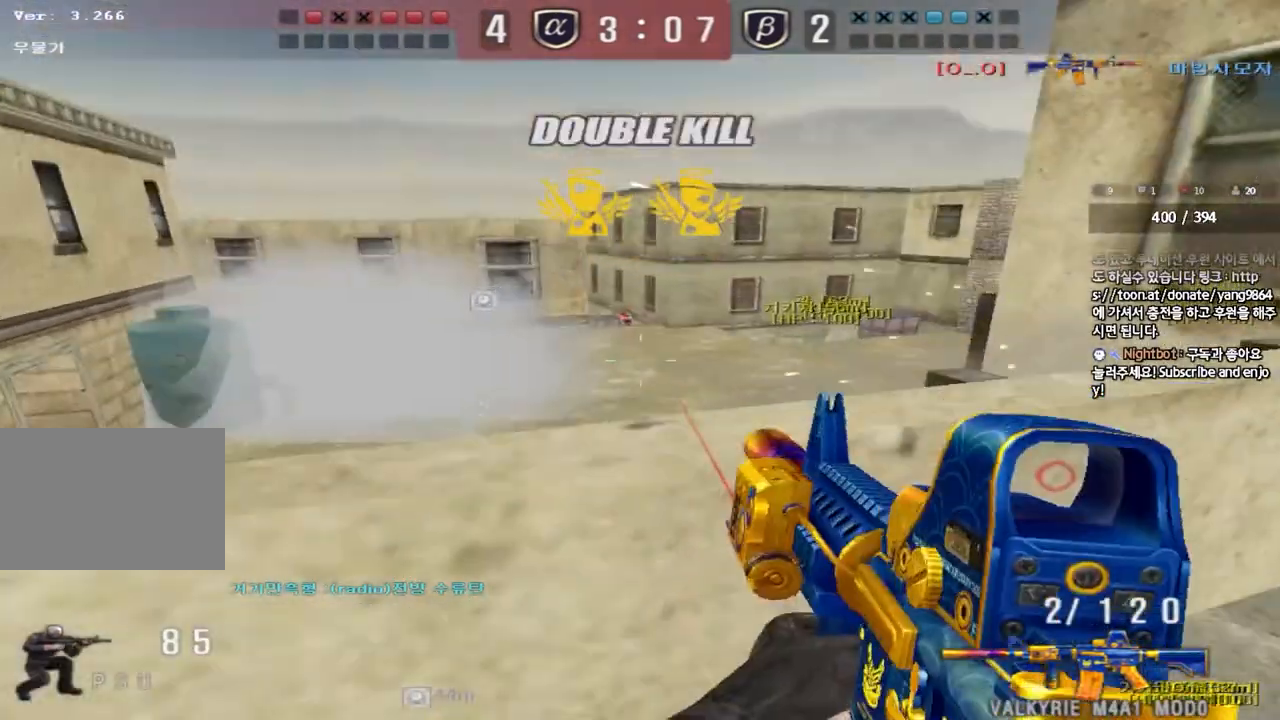
{"keys": ["ctrl", "d", "s"], "events": [[33, "r", "up"], [100, "s", "down"], [133, "d", "down"]]}
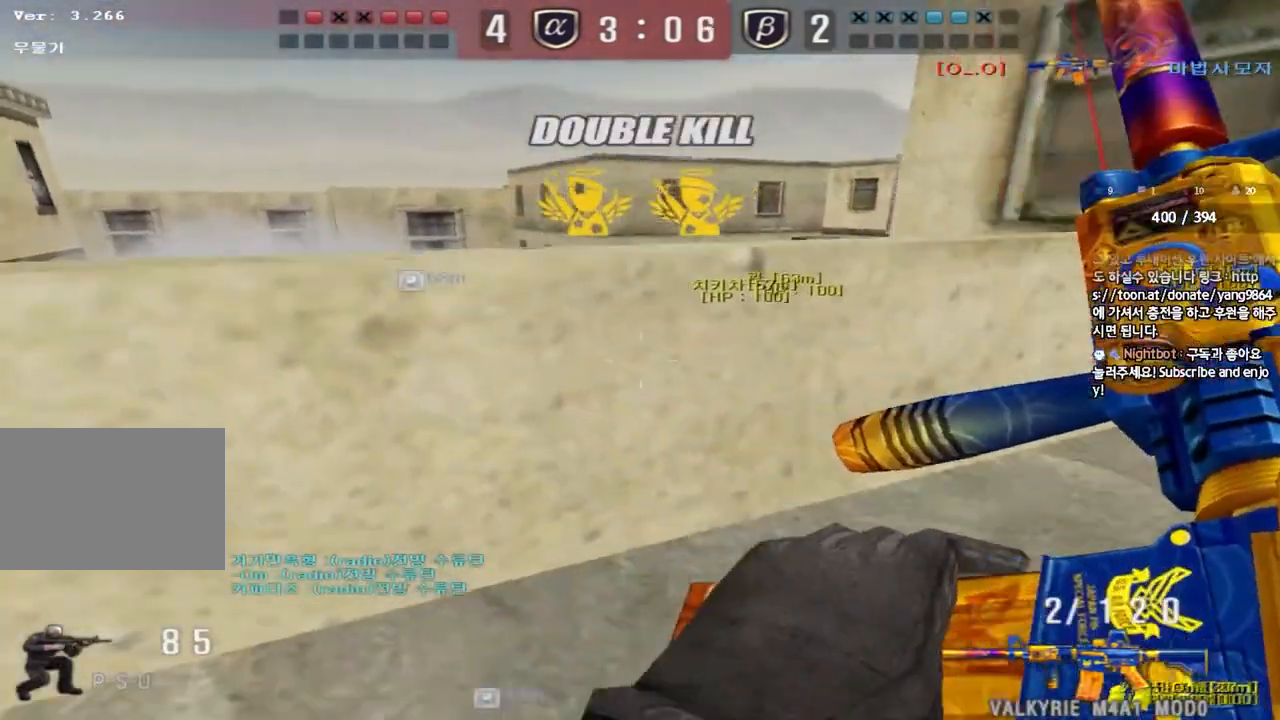
{"keys": ["a", "ctrl"], "events": [[233, "d", "up"], [267, "s", "up"], [433, "a", "down"]]}
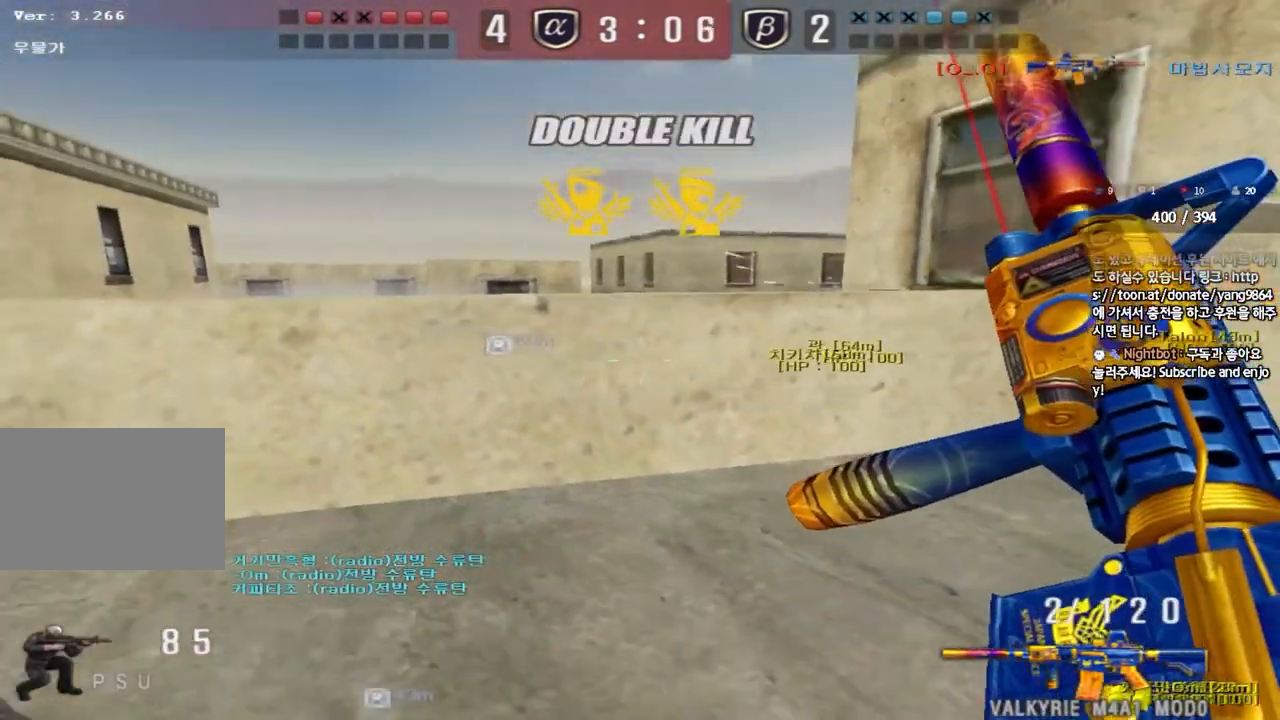
{"keys": ["d", "s"], "events": [[83, "ctrl", "up"], [83, "w", "down"], [233, "w", "up"], [250, "a", "up"], [267, "ctrl", "down"], [350, "ctrl", "up"], [350, "d", "down"], [350, "s", "down"]]}
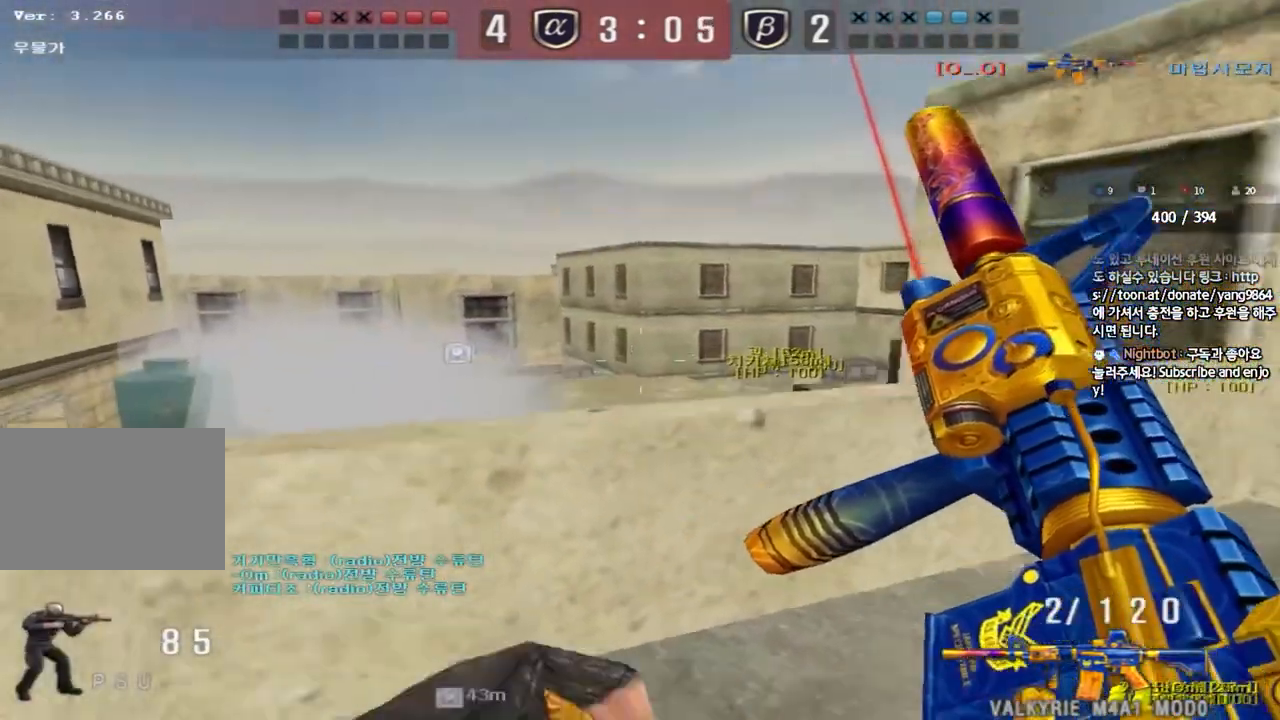
{"keys": ["d", "s"], "events": [[67, "d", "up"], [83, "s", "up"], [100, "ctrl", "down"], [200, "a", "down"], [217, "ctrl", "up"], [217, "w", "down"], [350, "w", "up"], [383, "a", "up"], [383, "ctrl", "down"], [467, "ctrl", "up"], [467, "s", "down"], [483, "d", "down"]]}
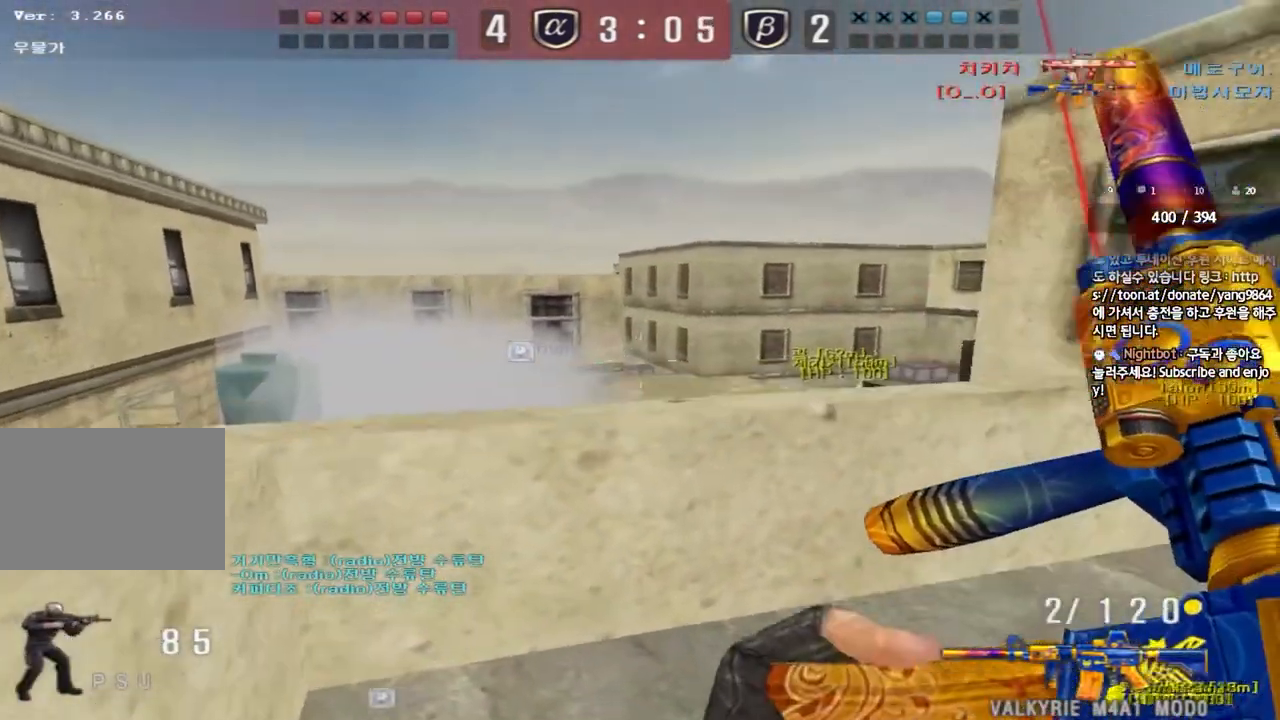
{"keys": ["a"], "events": [[183, "d", "up"], [200, "s", "up"], [217, "ctrl", "down"], [333, "a", "down"], [333, "ctrl", "up"], [350, "w", "down"], [500, "w", "up"]]}
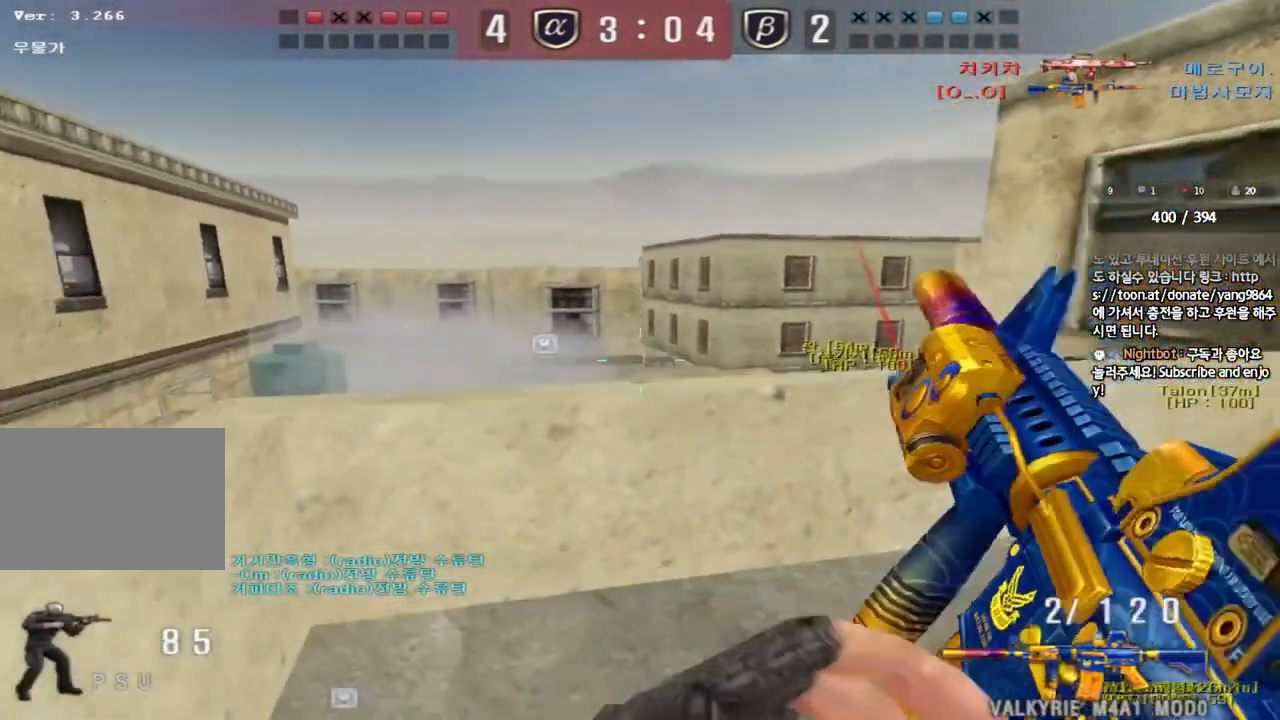
{"keys": [], "events": [[17, "a", "up"], [33, "ctrl", "down"], [100, "d", "down"], [117, "ctrl", "up"], [117, "s", "down"], [250, "d", "up"], [267, "s", "up"], [283, "ctrl", "down"], [350, "ctrl", "up"]]}
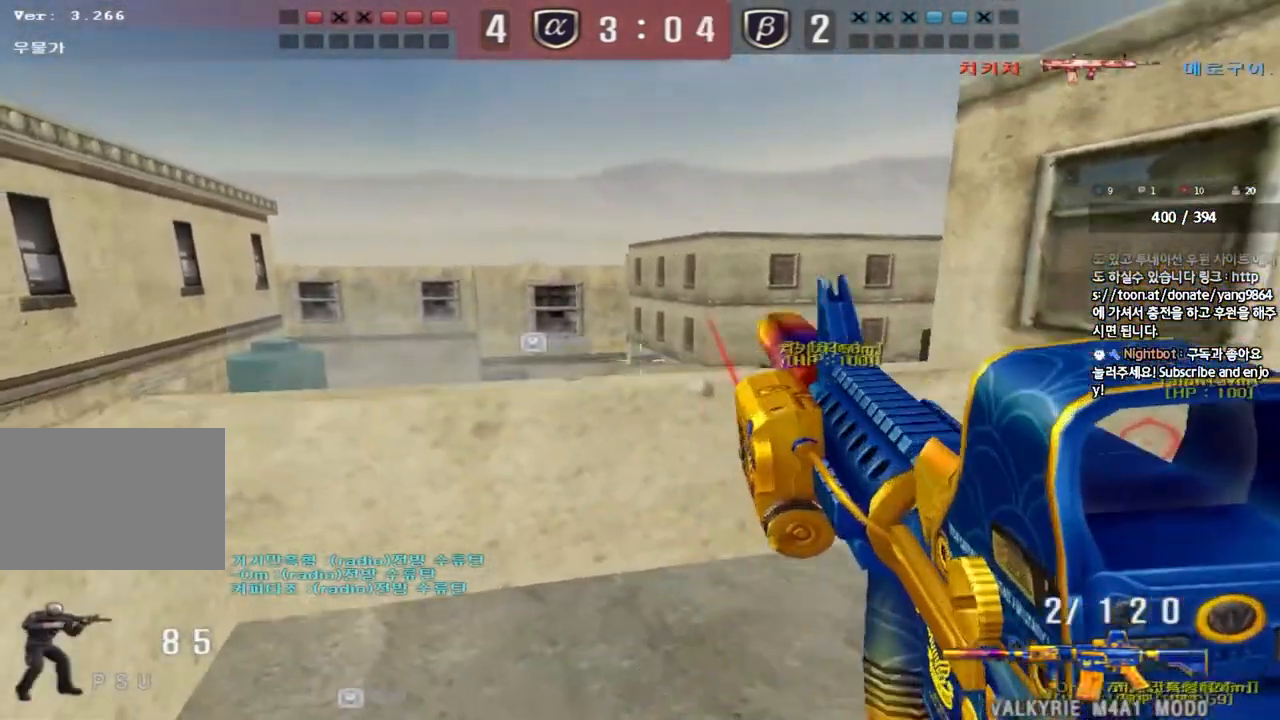
{"keys": ["d", "w"], "events": [[17, "d", "down"], [217, "w", "down"], [350, "w", "up"], [467, "w", "down"]]}
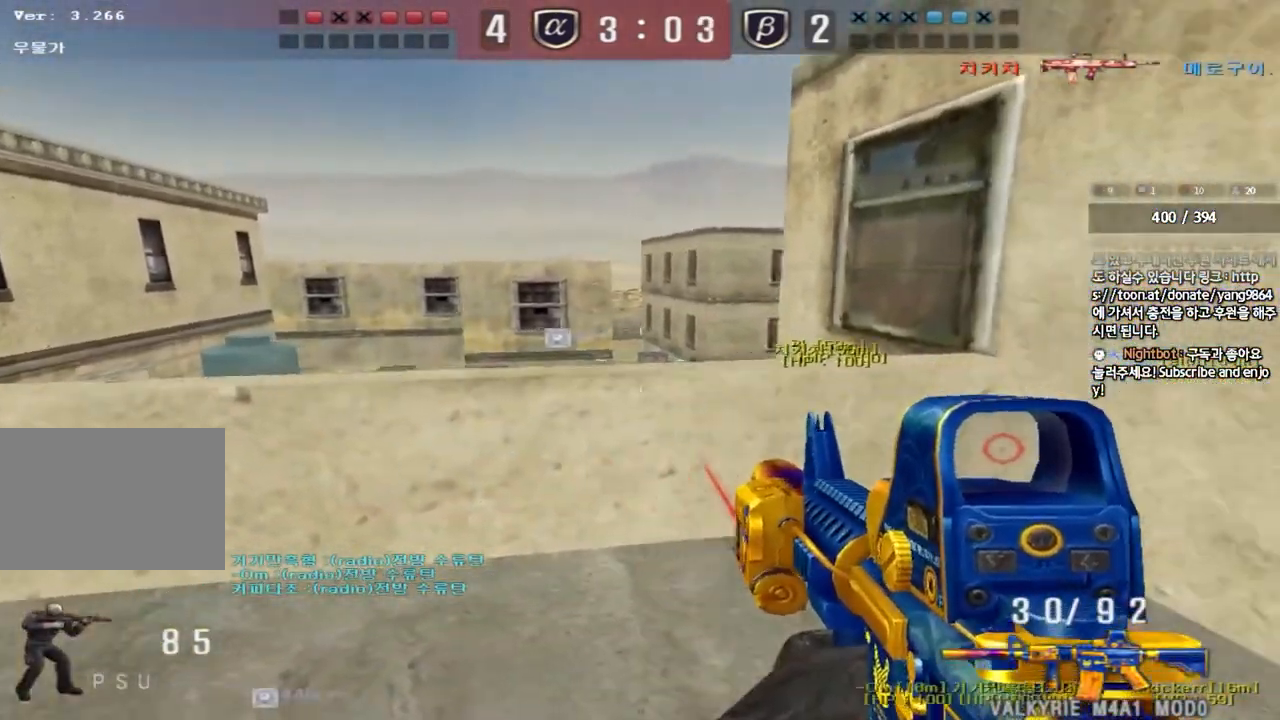
{"keys": ["a"], "events": [[33, "d", "up"], [33, "w", "up"], [317, "a", "down"], [333, "w", "down"], [483, "w", "up"]]}
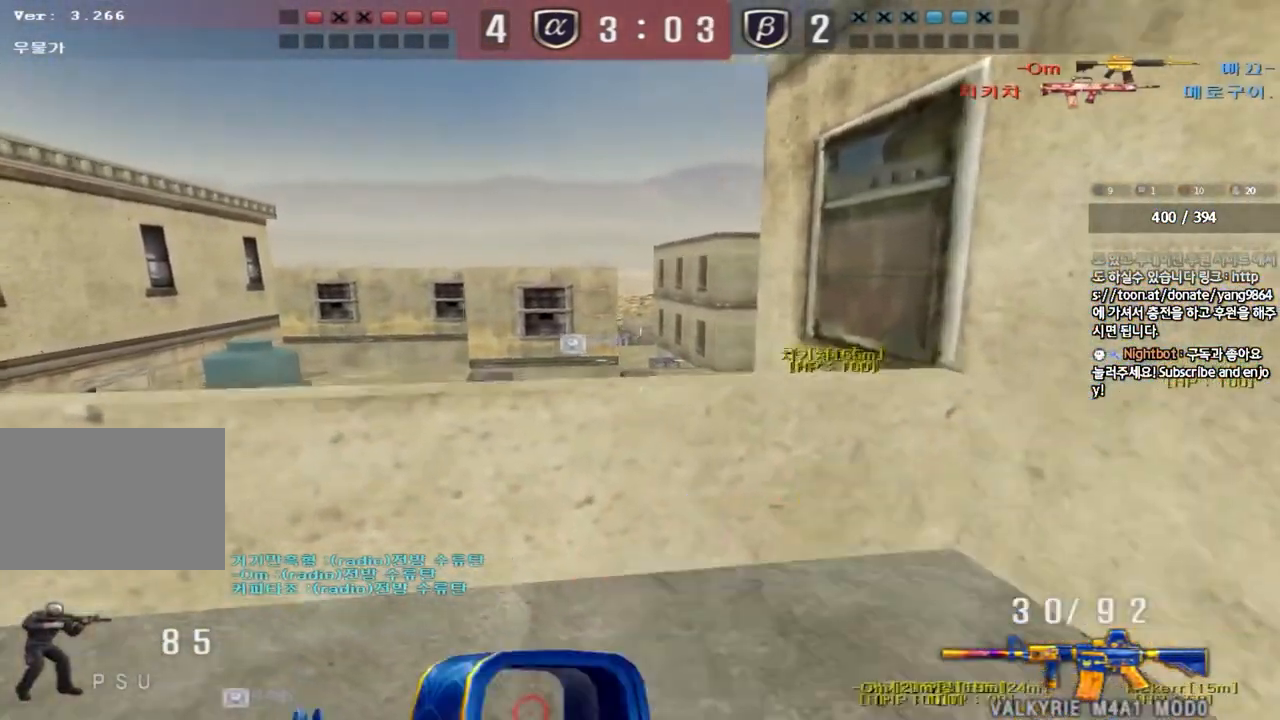
{"keys": ["a", "w"], "events": [[267, "w", "down"]]}
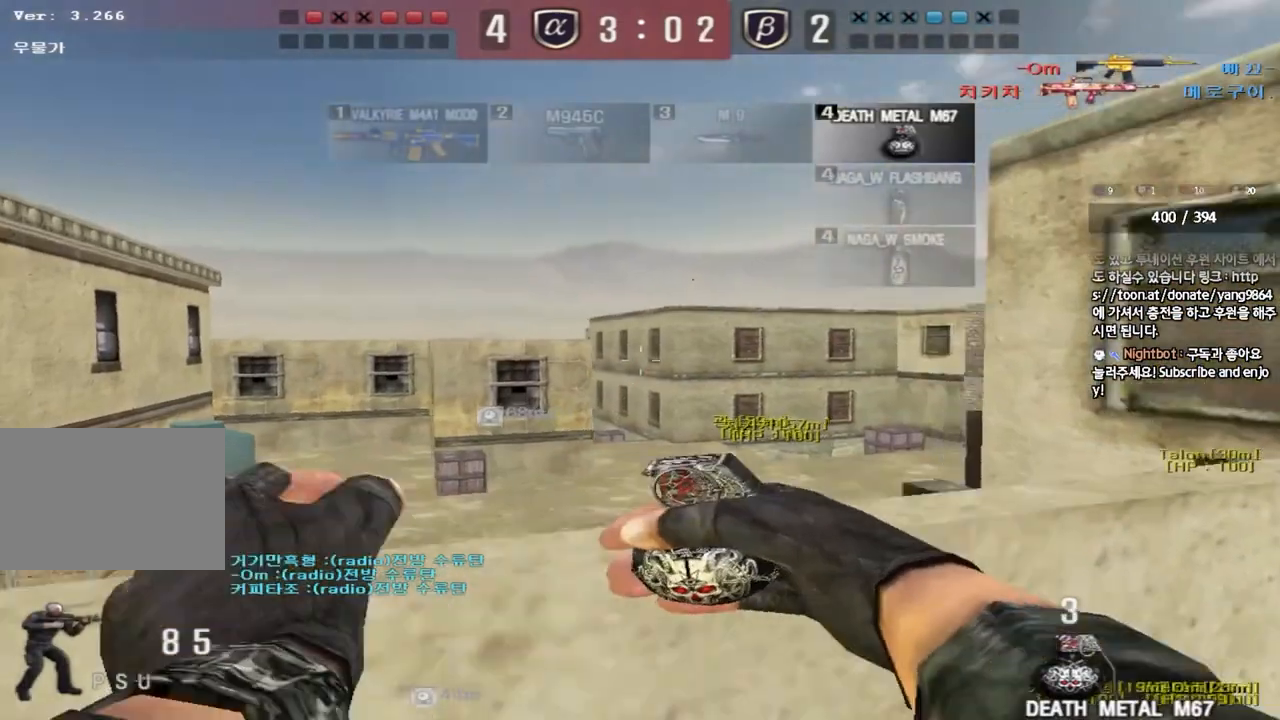
{"keys": ["a"], "events": [[467, "w", "up"]]}
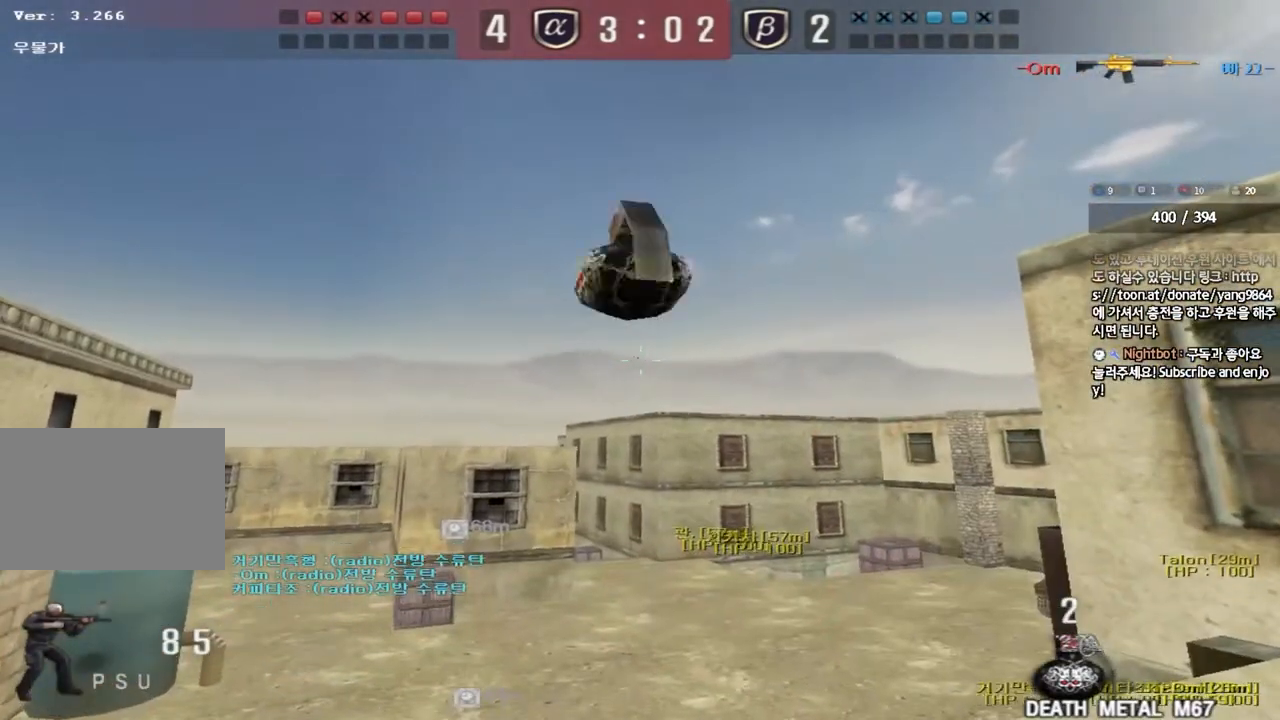
{"keys": ["d", "s"], "events": [[17, "a", "up"], [67, "d", "down"], [67, "s", "down"]]}
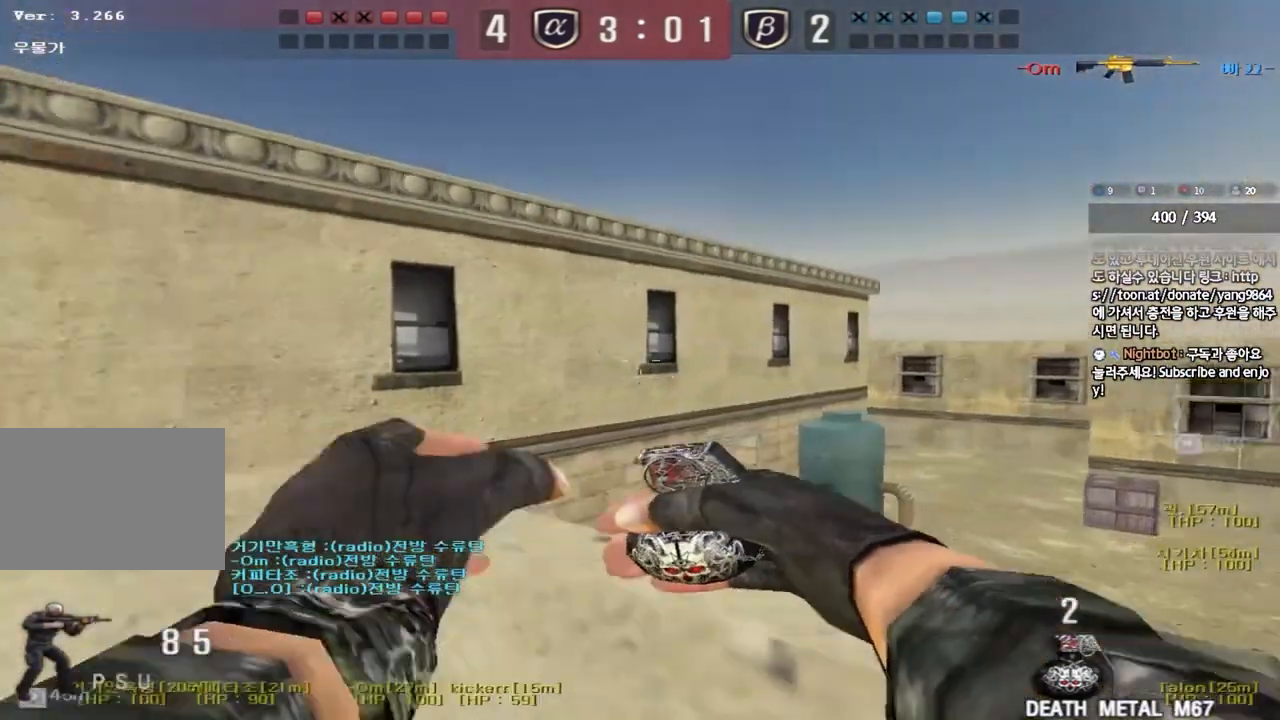
{"keys": ["d"], "events": [[250, "s", "up"]]}
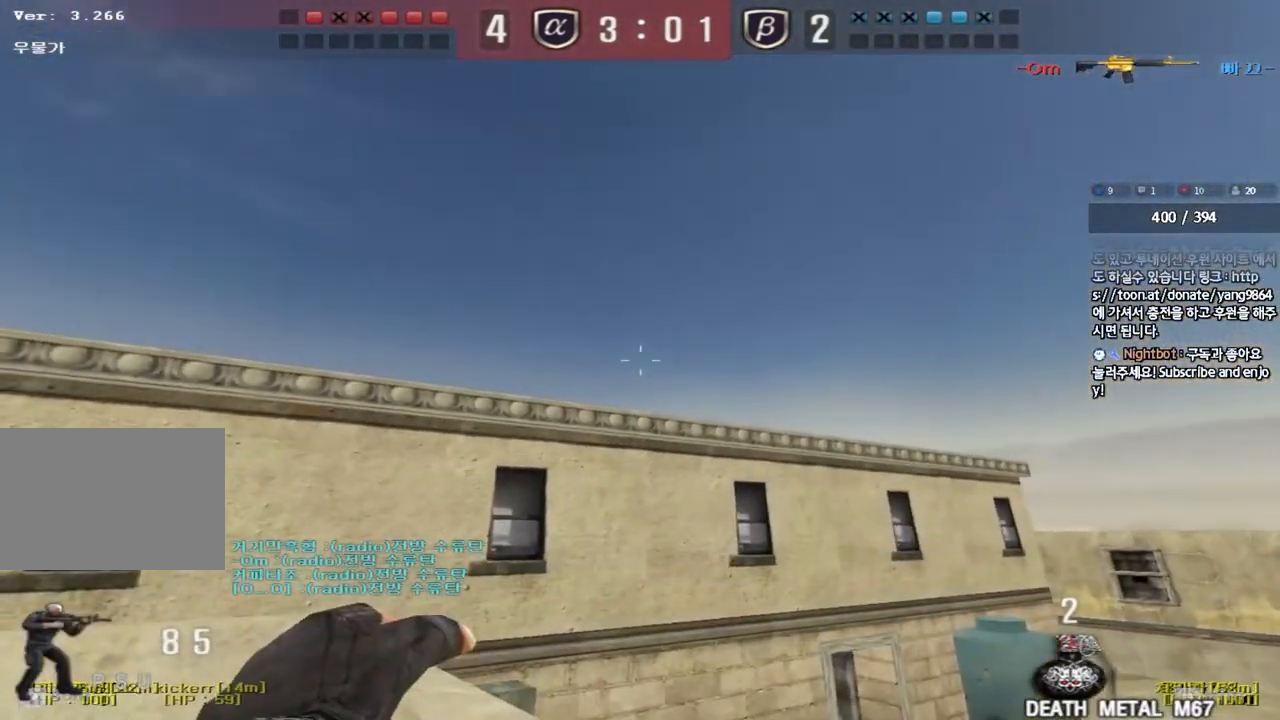
{"keys": ["d"], "events": []}
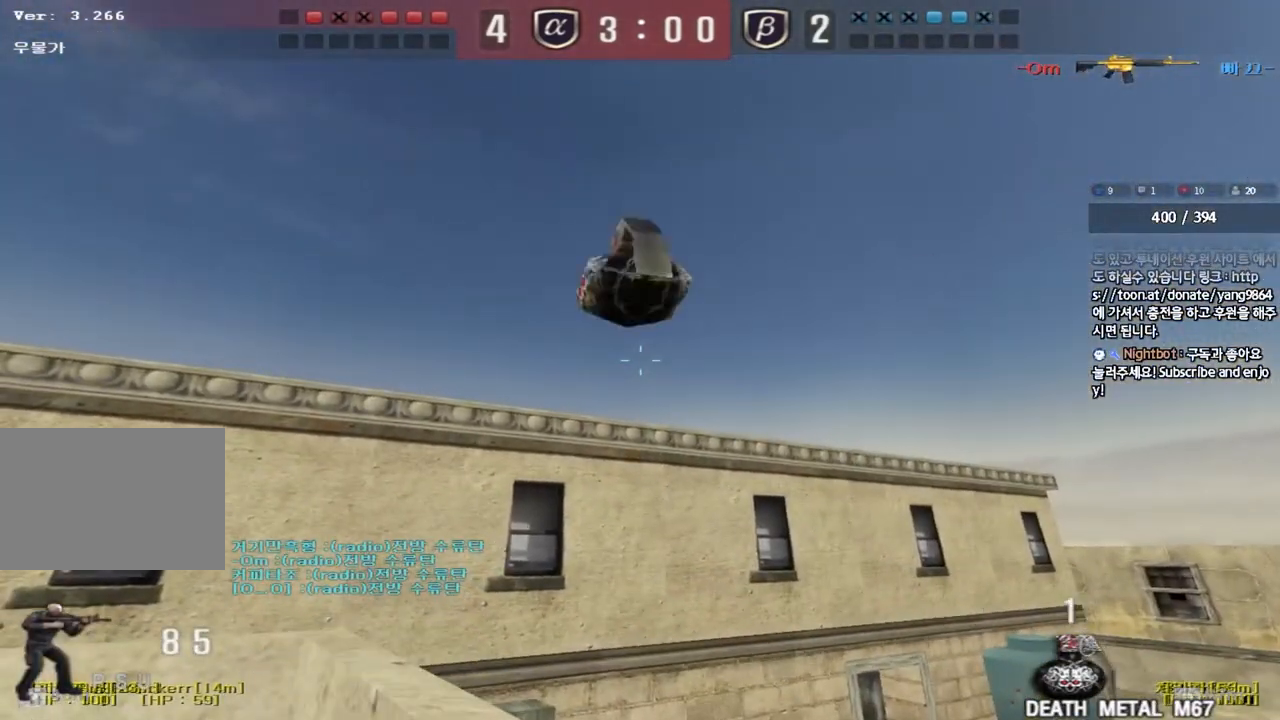
{"keys": ["ctrl", "space"], "events": [[117, "a", "down"], [133, "w", "down"], [150, "d", "up"], [417, "ctrl", "down"], [417, "w", "up"], [450, "a", "up"], [450, "space", "down"]]}
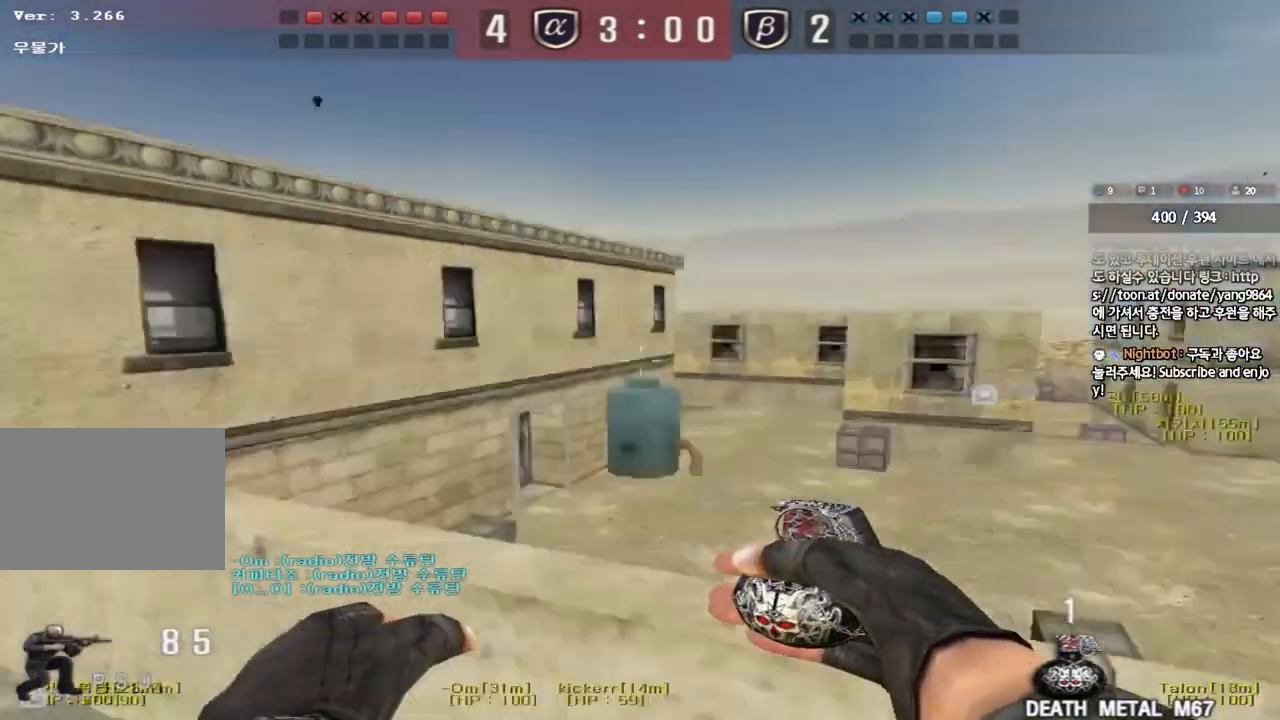
{"keys": ["a", "w"], "events": [[67, "space", "up"], [117, "ctrl", "up"], [333, "d", "down"], [367, "w", "down"], [467, "a", "down"], [467, "d", "up"]]}
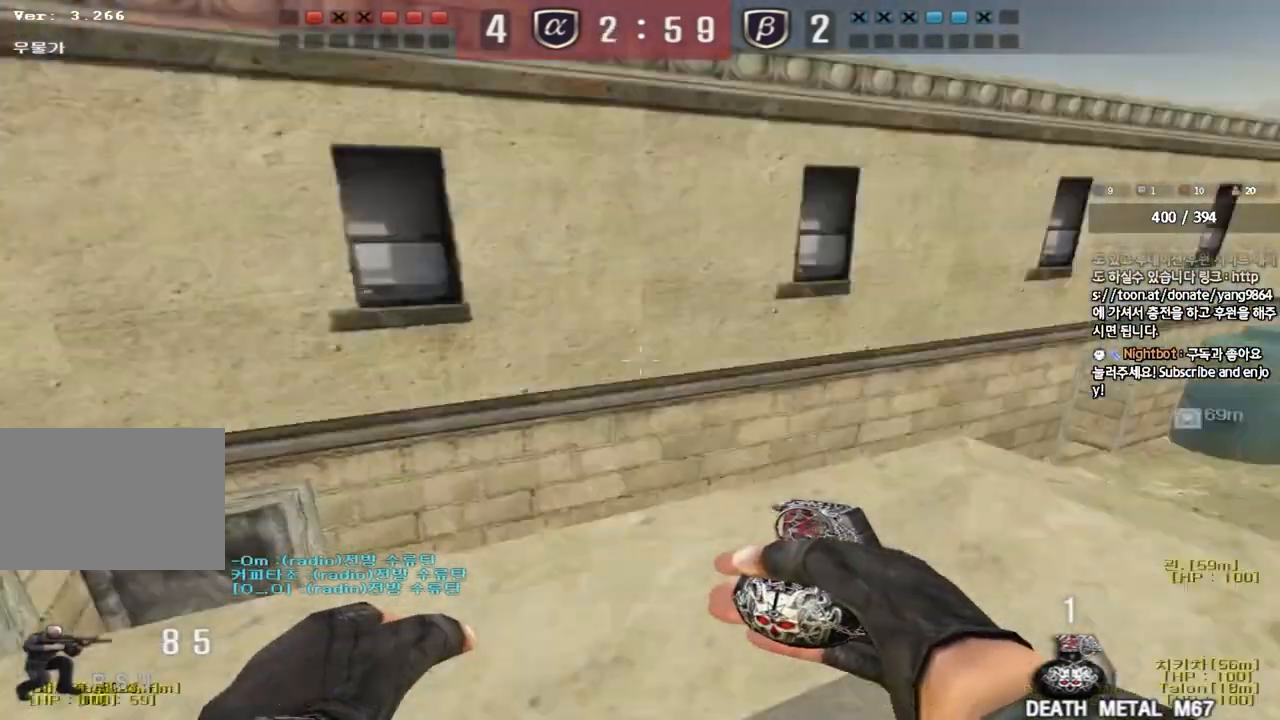
{"keys": ["a", "w"], "events": []}